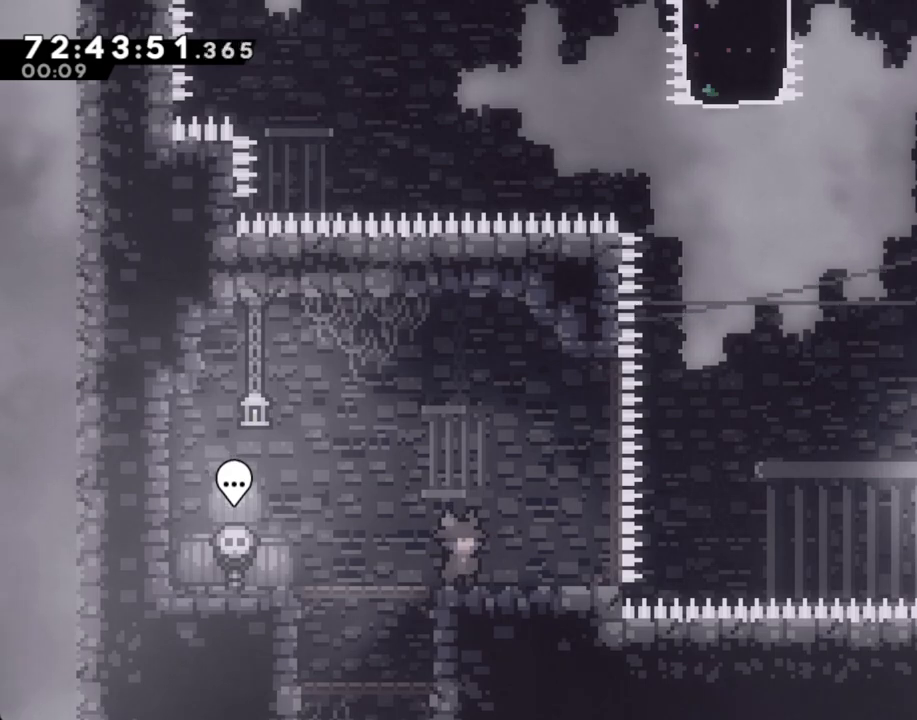
Gameplay with a controller (Nintendo layout); each line is a JSON object with the inputs held at the frame after it. "events" lists button and stick changes between this image and that frame as [ms after this image, input, new state], when the widget could be followed in between. Not read: HOME L1 L3 R1 R3.
{"buttons": [], "left_stick": "left", "right_stick": "center", "events": [[50, "left_stick", "left"]]}
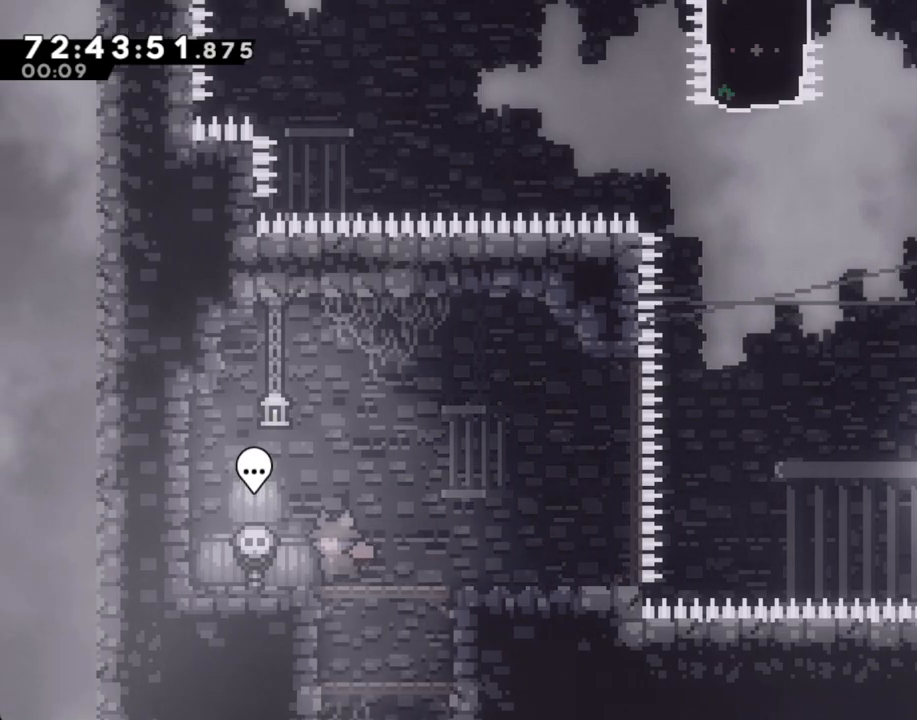
{"buttons": [], "left_stick": "up", "right_stick": "center", "events": [[201, "B", "down"], [201, "left_stick", "center"], [301, "B", "up"], [335, "left_stick", "up"]]}
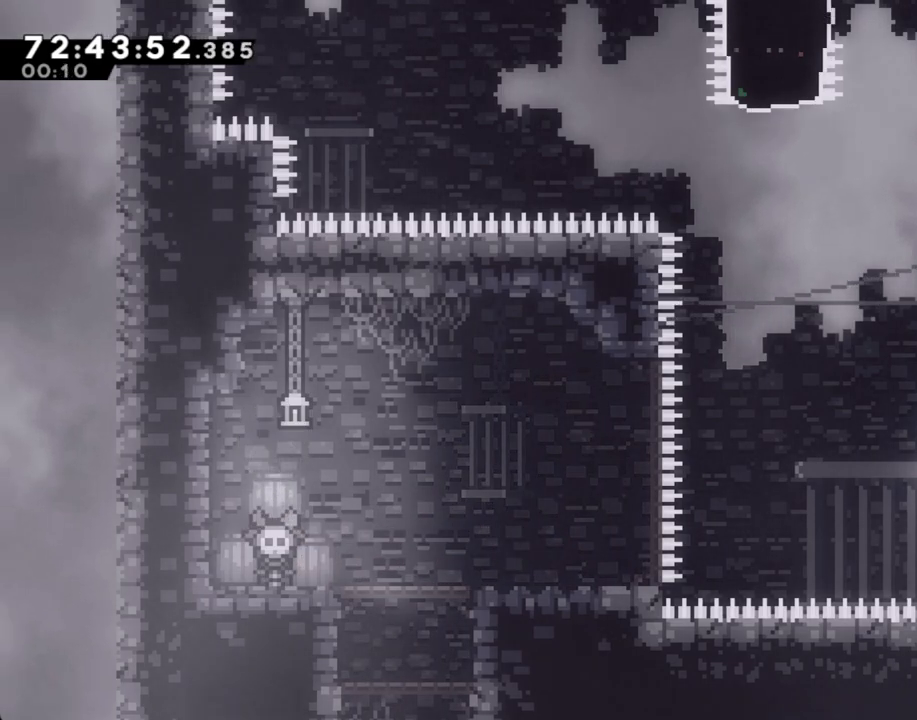
{"buttons": [], "left_stick": "up", "right_stick": "center", "events": []}
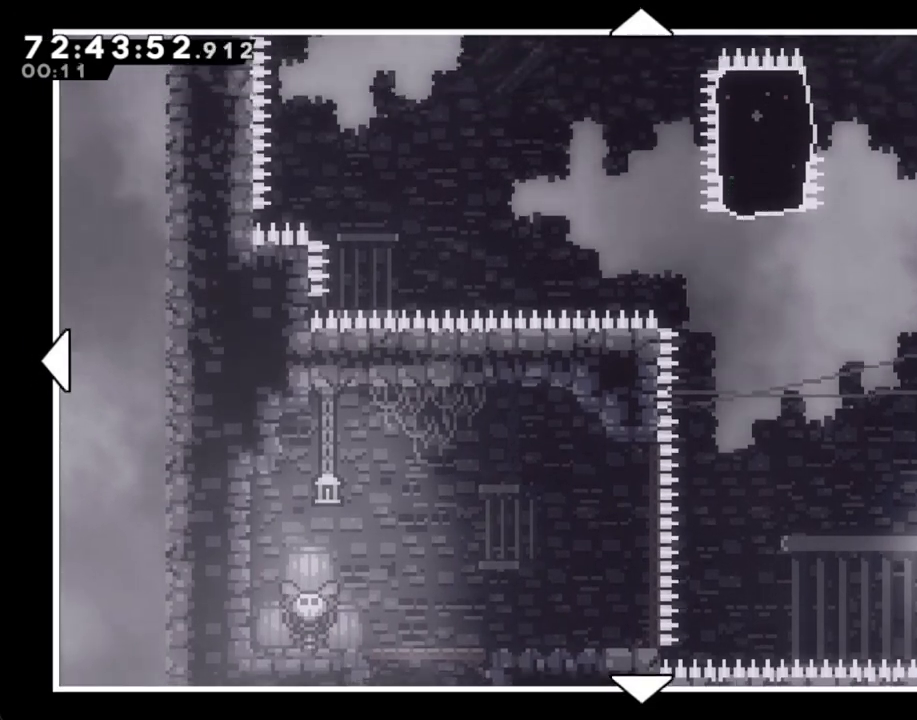
{"buttons": [], "left_stick": "right", "right_stick": "center", "events": [[285, "left_stick", "center"], [402, "left_stick", "right"]]}
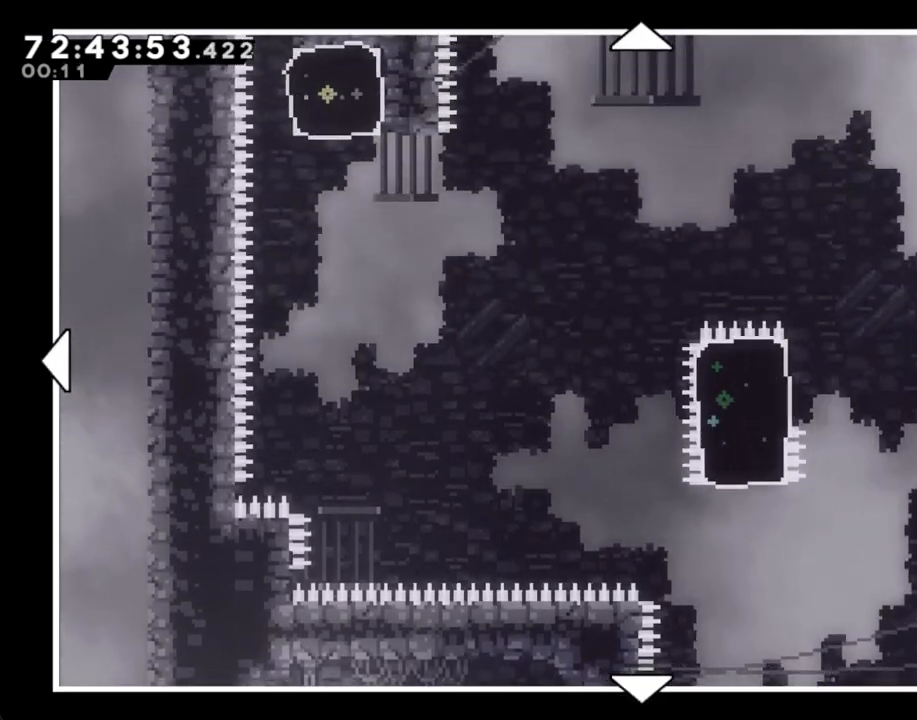
{"buttons": [], "left_stick": "center", "right_stick": "center", "events": [[268, "left_stick", "center"]]}
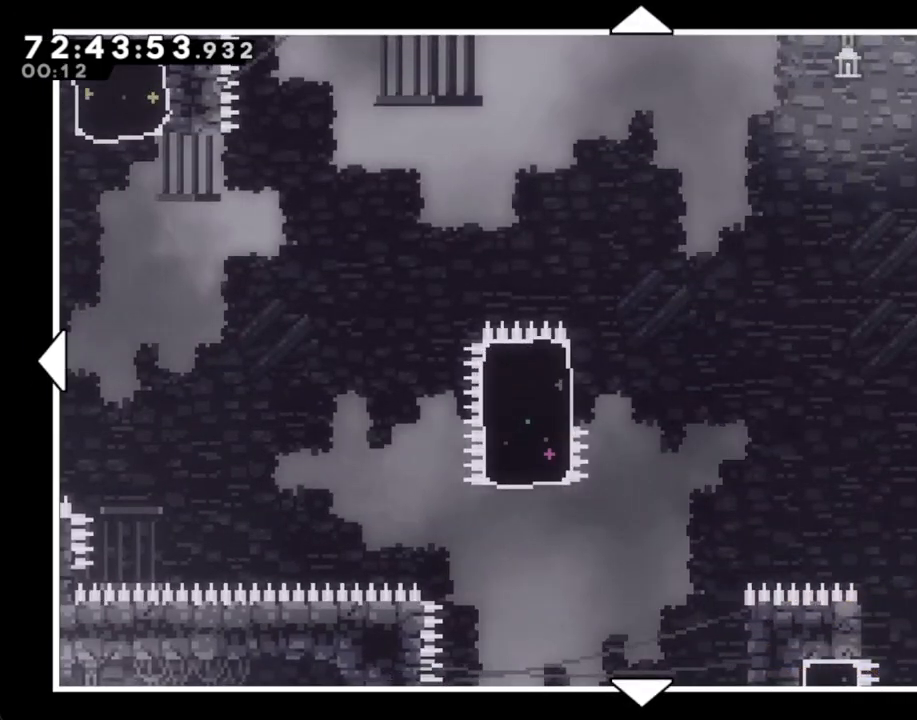
{"buttons": [], "left_stick": "left", "right_stick": "center", "events": [[17, "left_stick", "down"], [268, "left_stick", "left"]]}
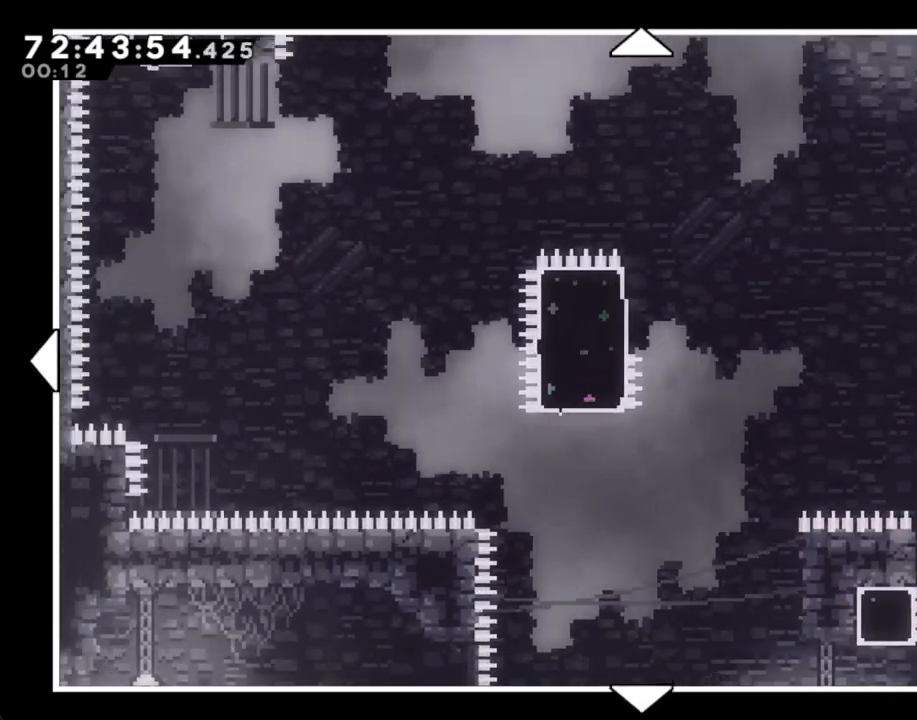
{"buttons": [], "left_stick": "center", "right_stick": "center", "events": [[17, "left_stick", "center"], [134, "left_stick", "down-right"], [486, "left_stick", "center"]]}
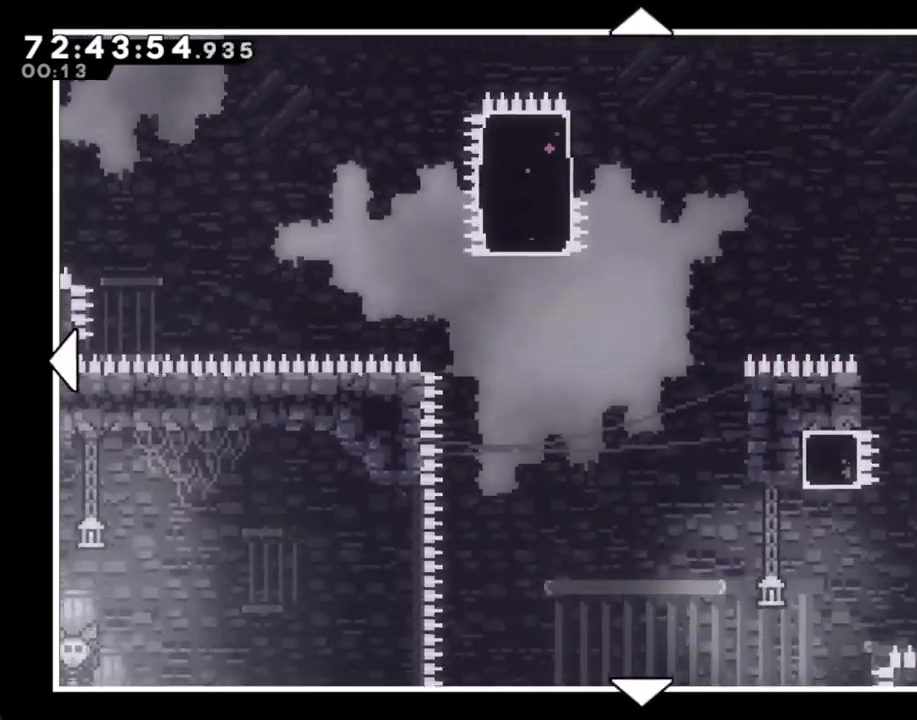
{"buttons": [], "left_stick": "center", "right_stick": "center", "events": [[269, "left_stick", "down-right"], [436, "left_stick", "center"]]}
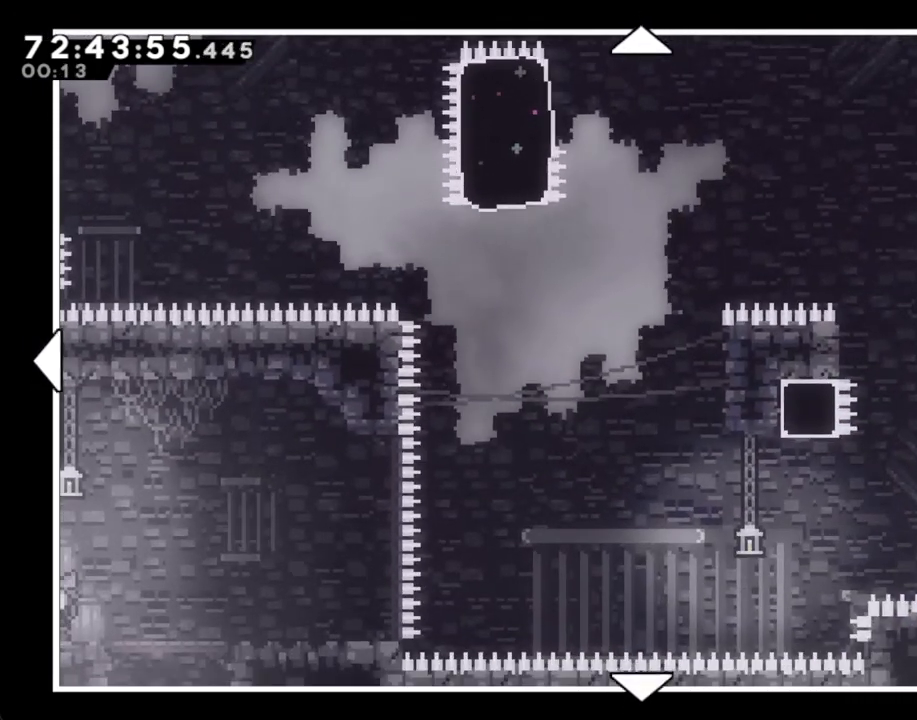
{"buttons": [], "left_stick": "center", "right_stick": "center", "events": []}
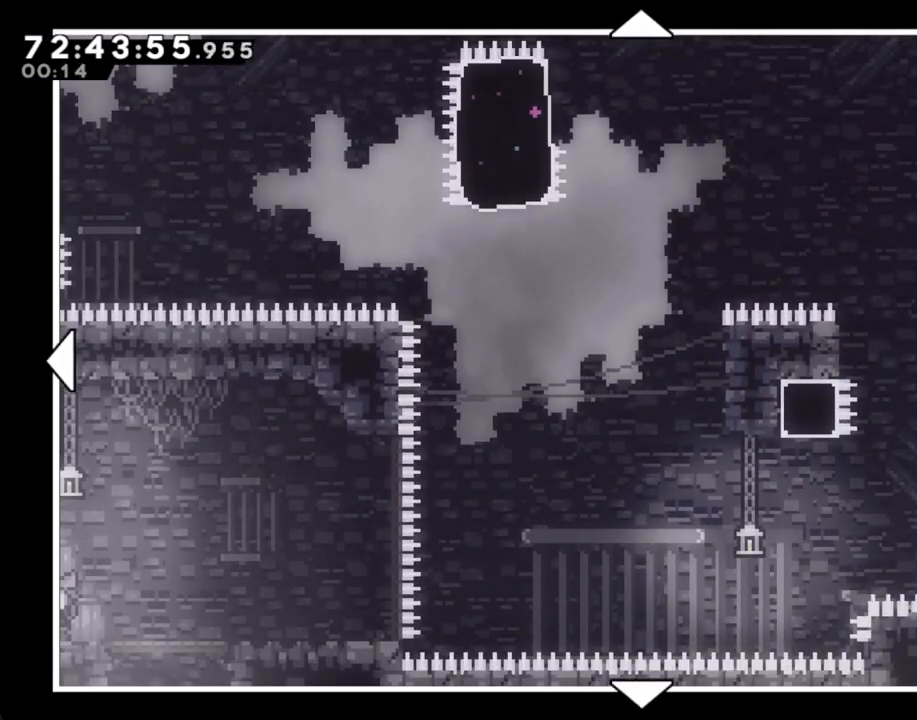
{"buttons": [], "left_stick": "center", "right_stick": "center", "events": []}
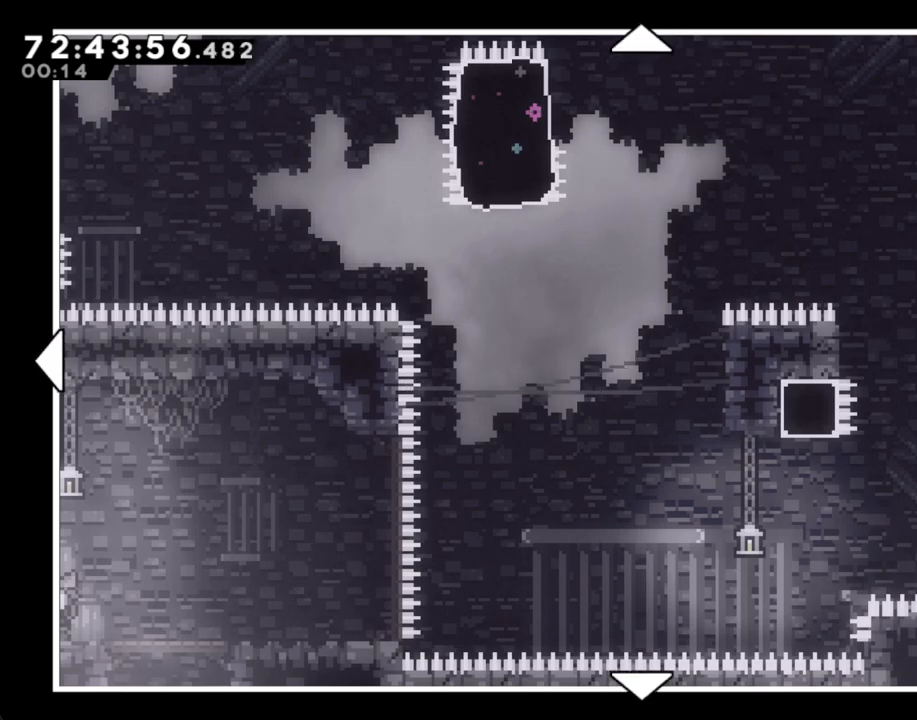
{"buttons": [], "left_stick": "center", "right_stick": "center", "events": []}
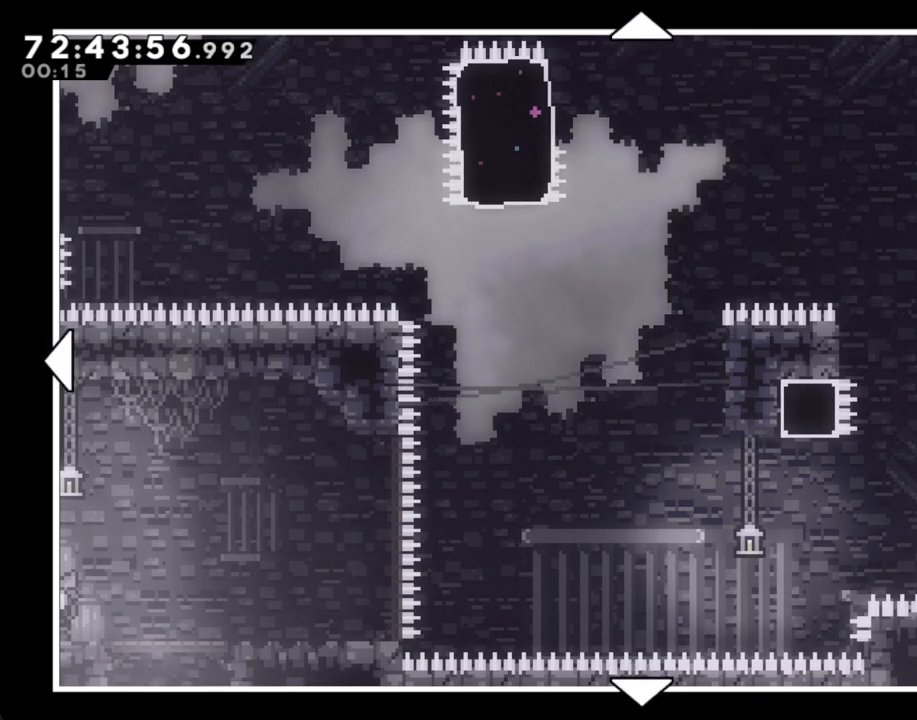
{"buttons": [], "left_stick": "center", "right_stick": "center", "events": []}
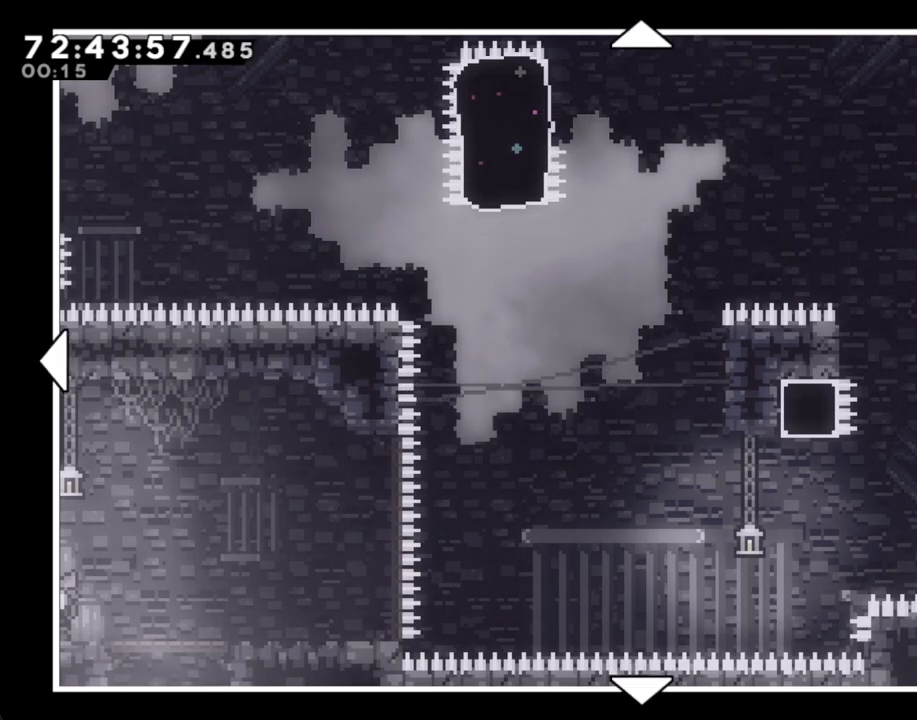
{"buttons": [], "left_stick": "center", "right_stick": "center", "events": []}
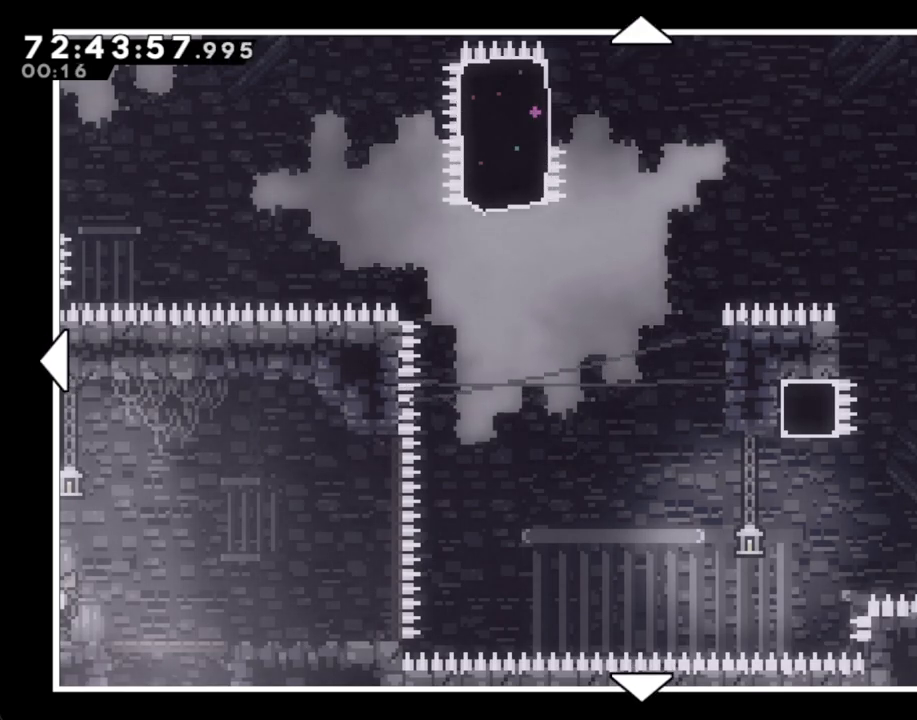
{"buttons": [], "left_stick": "left", "right_stick": "center", "events": [[302, "left_stick", "left"]]}
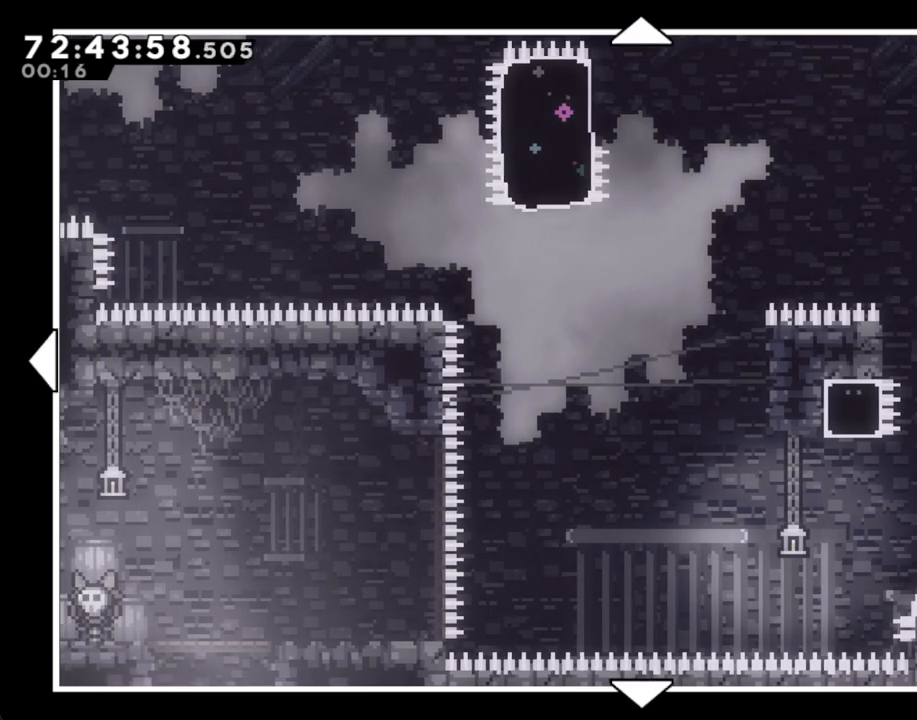
{"buttons": [], "left_stick": "center", "right_stick": "center", "events": [[84, "left_stick", "center"], [285, "B", "down"], [385, "B", "up"]]}
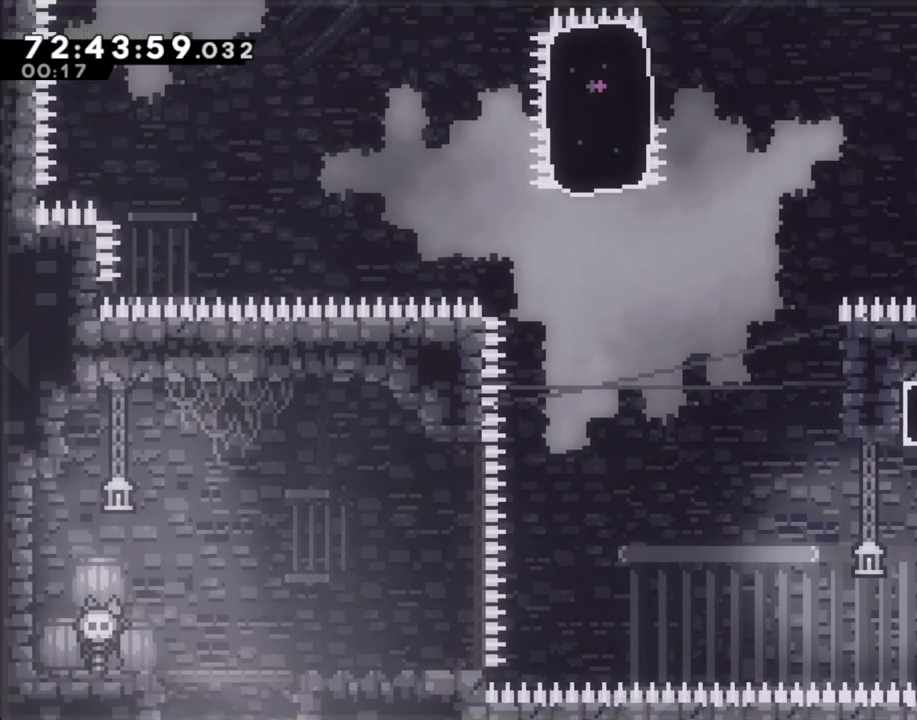
{"buttons": [], "left_stick": "right", "right_stick": "center", "events": [[435, "left_stick", "right"]]}
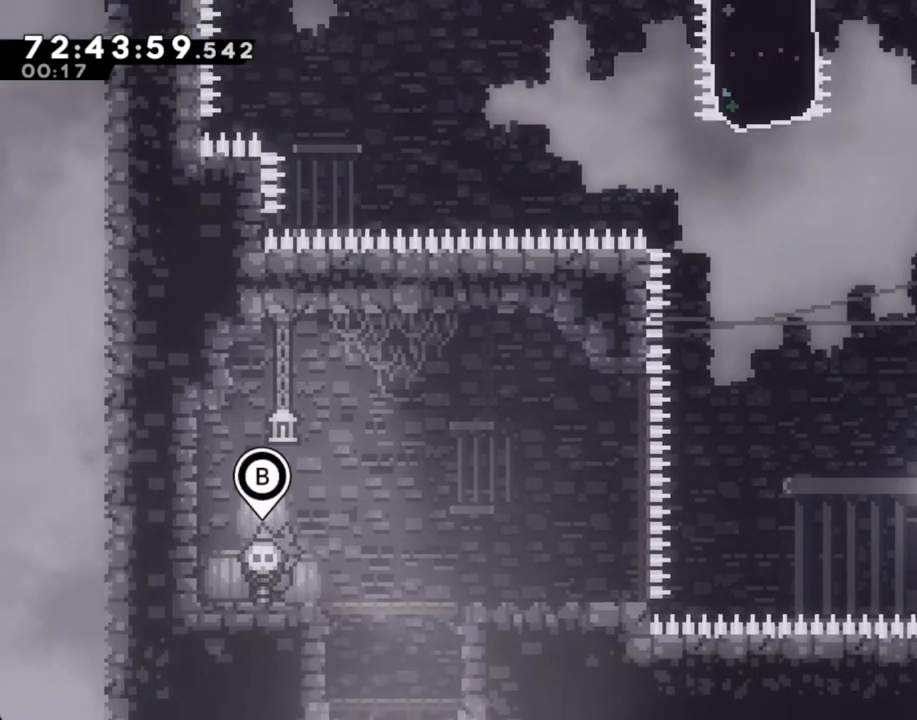
{"buttons": [], "left_stick": "right", "right_stick": "center", "events": []}
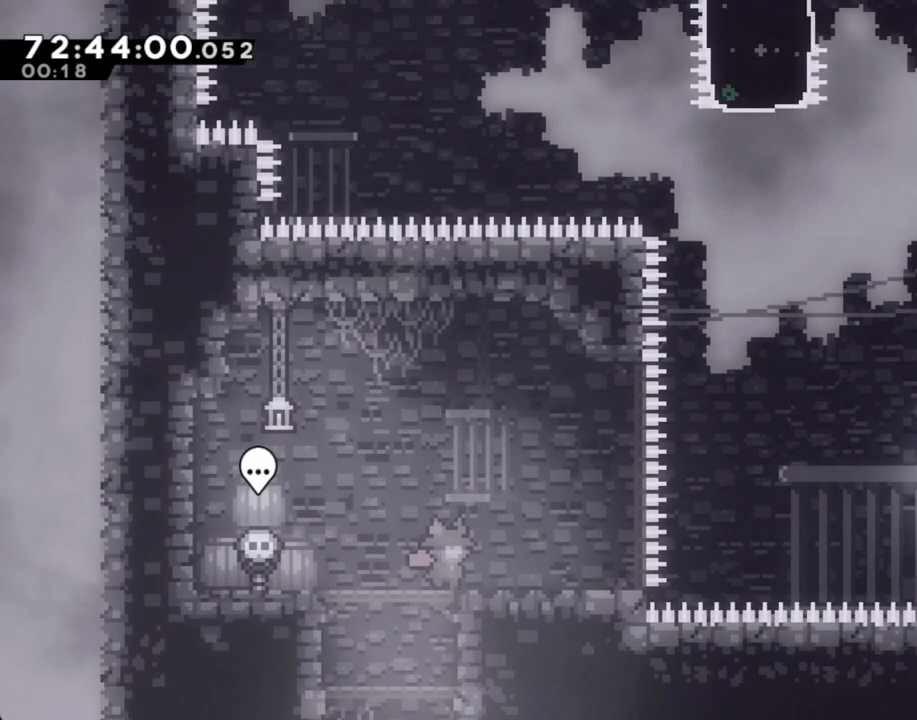
{"buttons": [], "left_stick": "center", "right_stick": "center", "events": [[84, "left_stick", "center"]]}
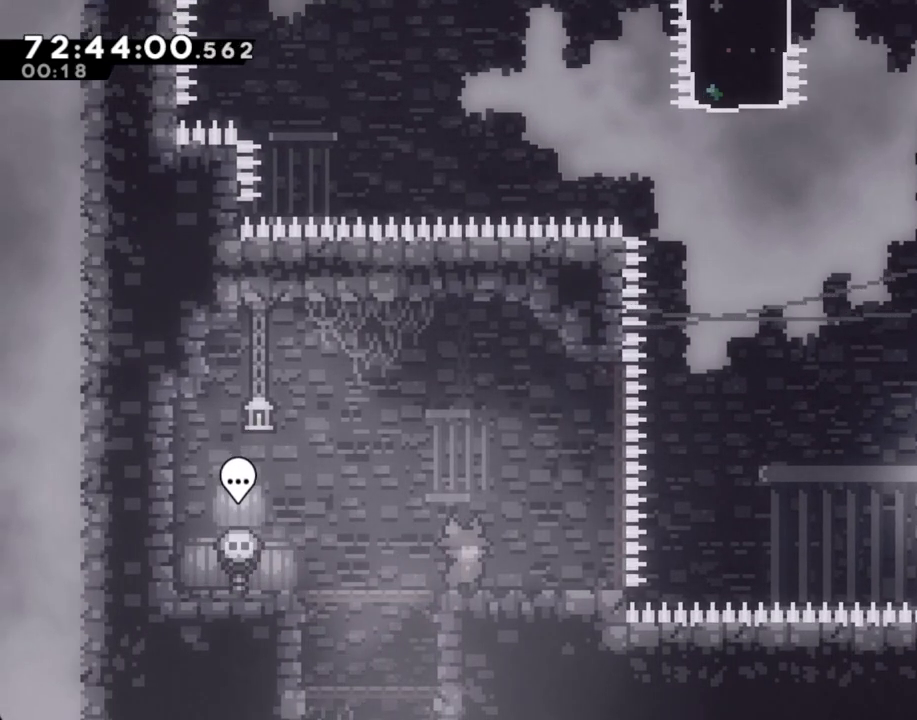
{"buttons": [], "left_stick": "center", "right_stick": "center", "events": []}
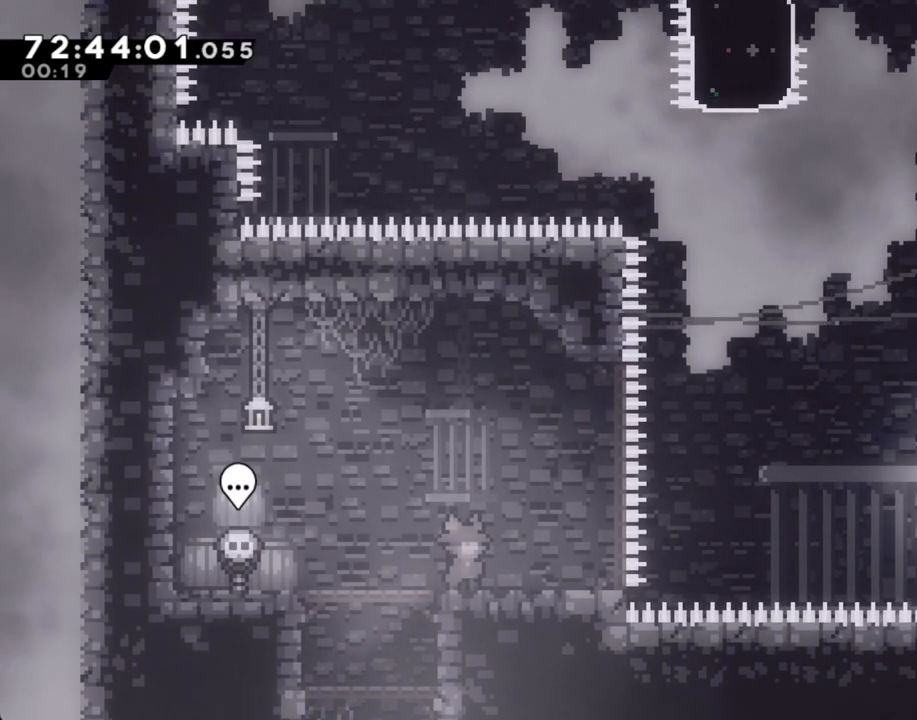
{"buttons": [], "left_stick": "left", "right_stick": "center", "events": [[336, "left_stick", "left"]]}
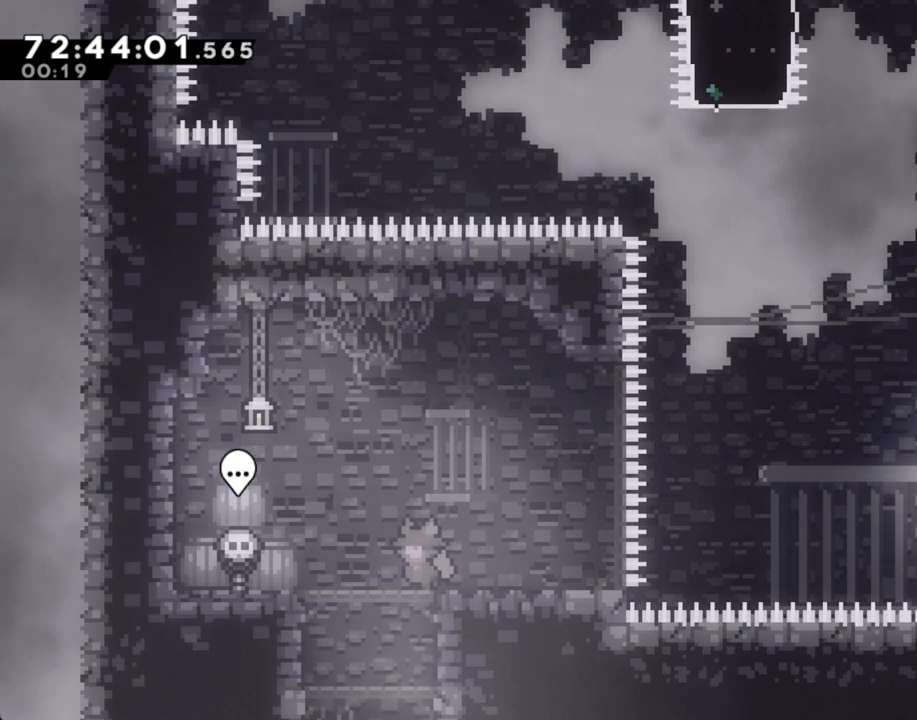
{"buttons": [], "left_stick": "center", "right_stick": "center", "events": [[419, "B", "down"], [419, "left_stick", "center"], [503, "B", "up"]]}
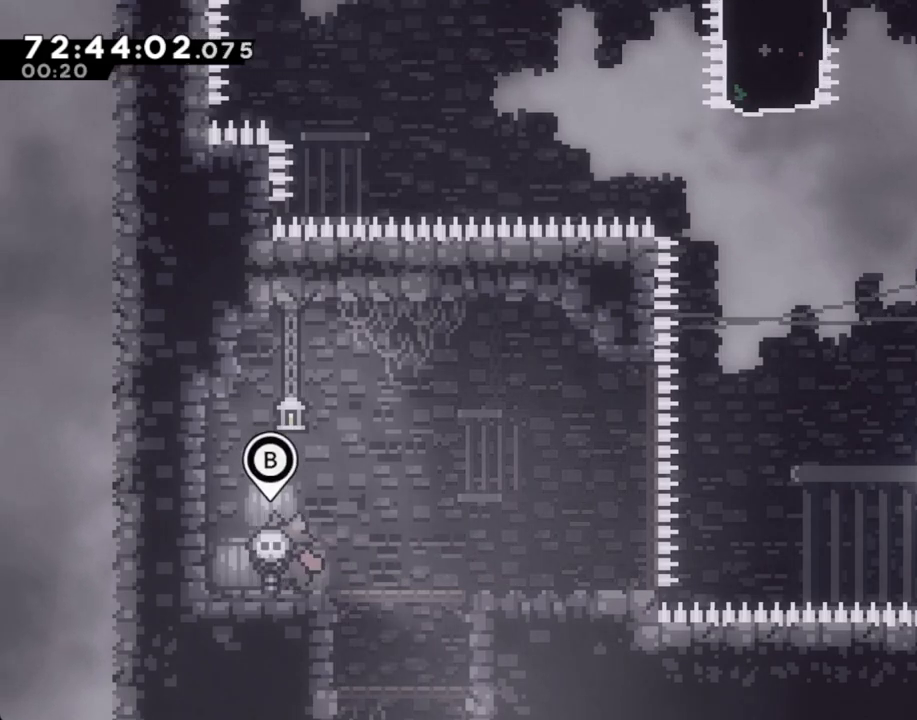
{"buttons": [], "left_stick": "up", "right_stick": "center", "events": [[83, "left_stick", "up"]]}
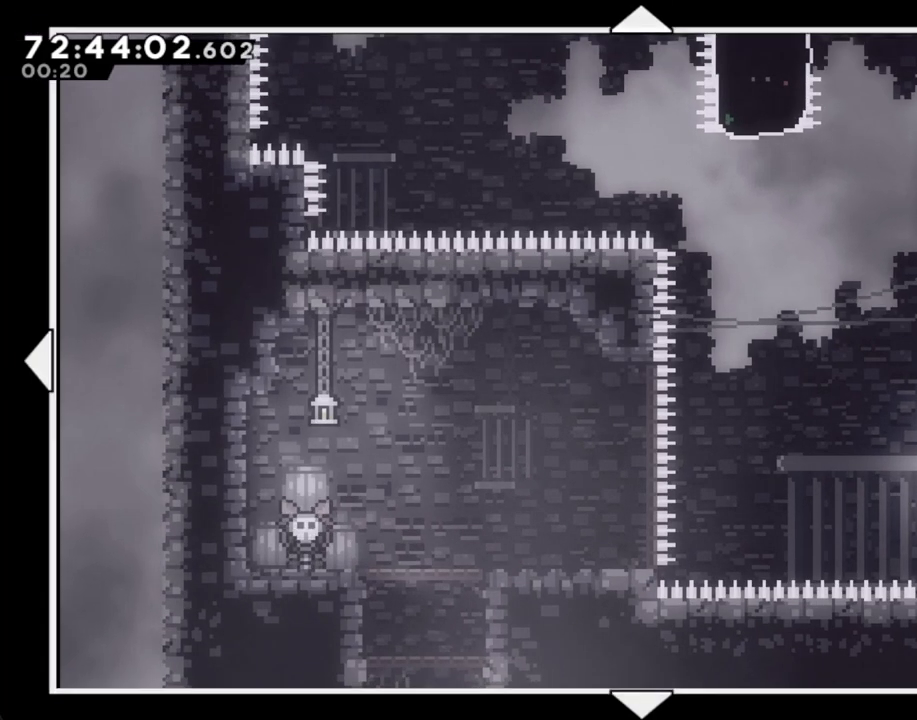
{"buttons": [], "left_stick": "up", "right_stick": "center", "events": []}
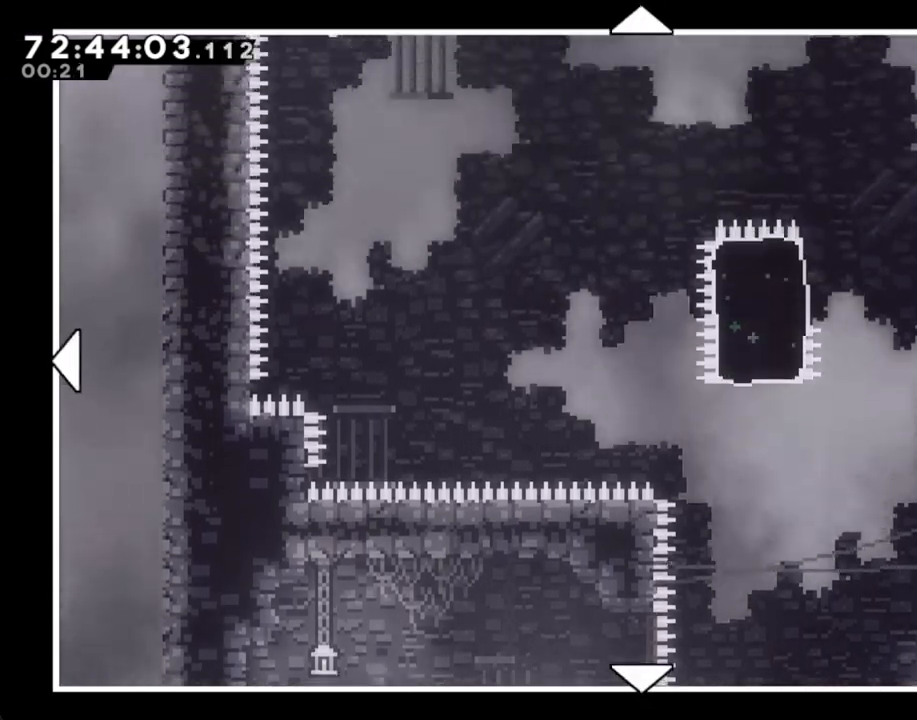
{"buttons": [], "left_stick": "center", "right_stick": "center", "events": [[218, "left_stick", "center"]]}
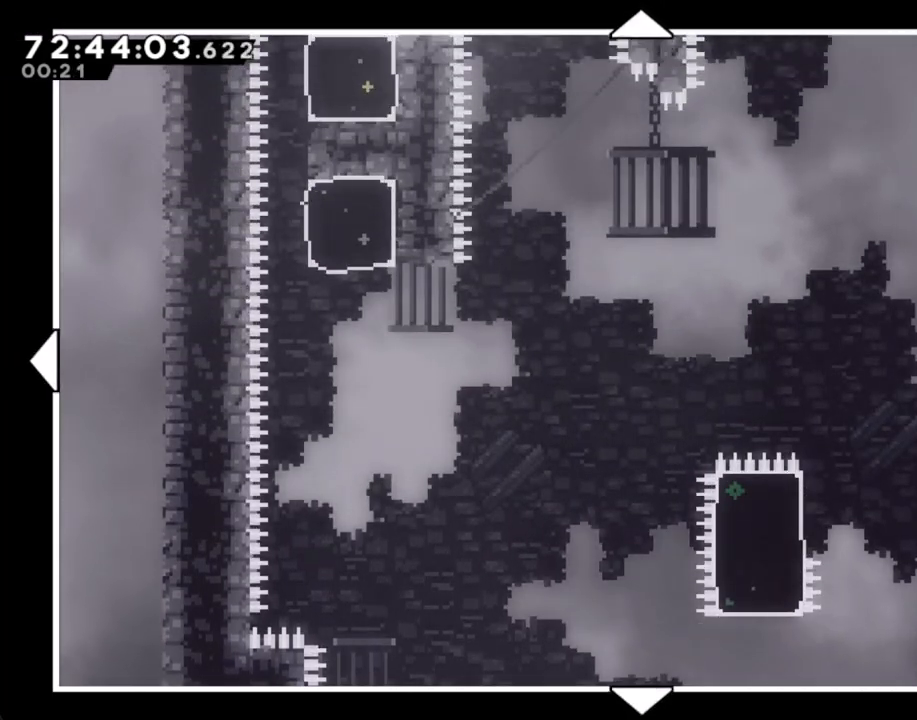
{"buttons": [], "left_stick": "up", "right_stick": "center", "events": [[16, "left_stick", "up"], [201, "left_stick", "right"], [485, "left_stick", "up"]]}
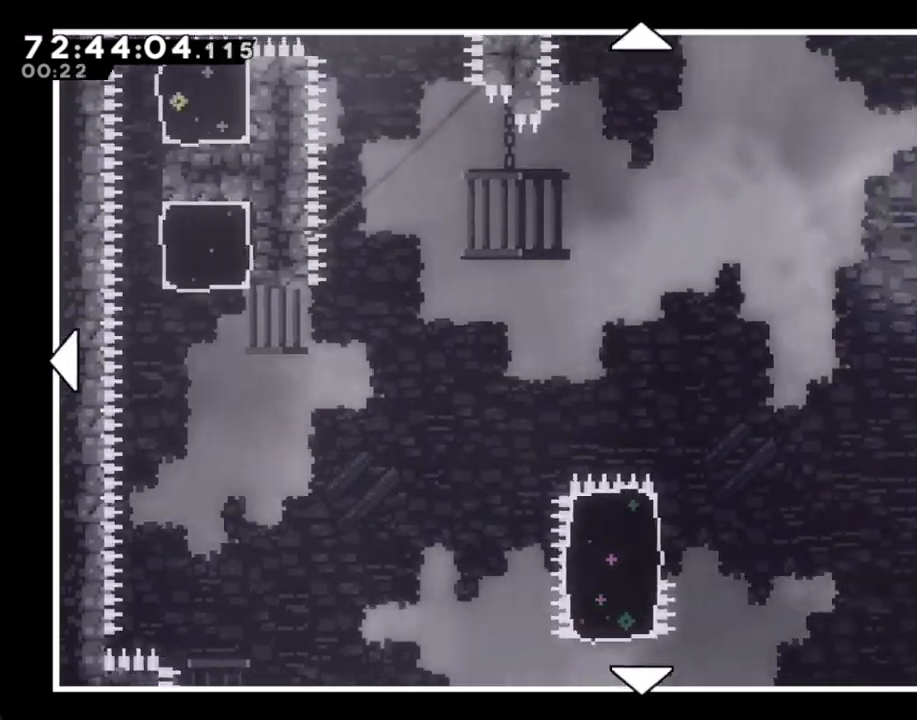
{"buttons": [], "left_stick": "left", "right_stick": "center", "events": [[285, "left_stick", "center"], [419, "left_stick", "left"]]}
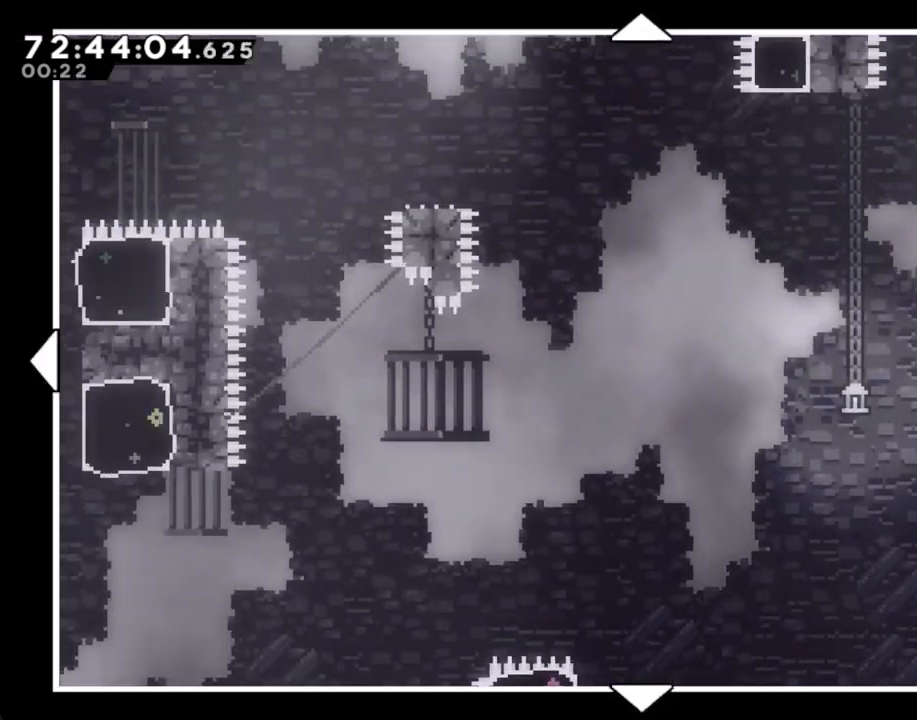
{"buttons": [], "left_stick": "down", "right_stick": "center", "events": [[268, "left_stick", "center"], [503, "left_stick", "down"]]}
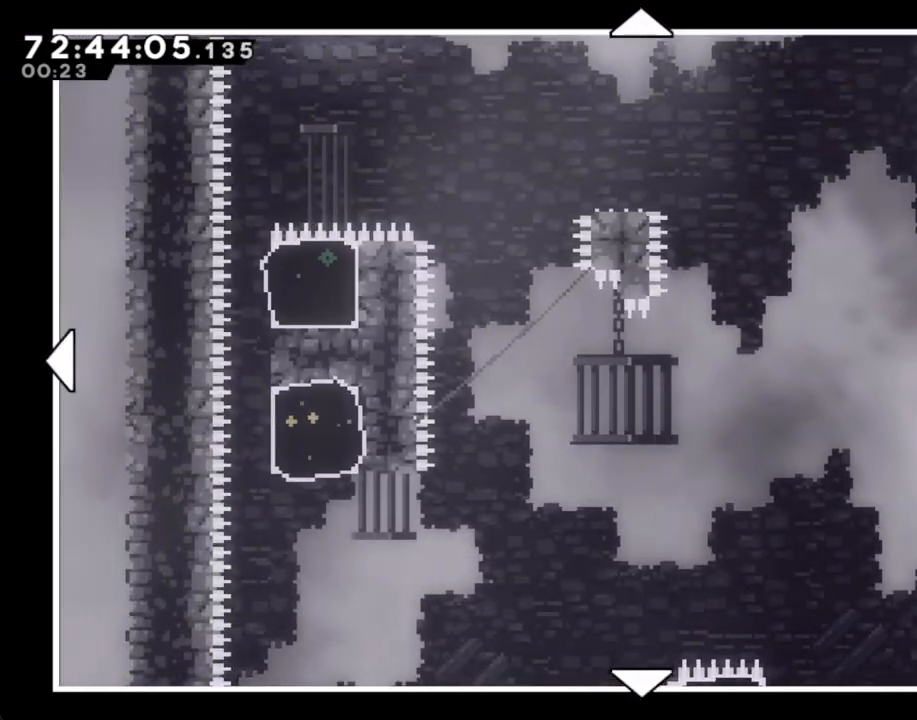
{"buttons": [], "left_stick": "center", "right_stick": "center", "events": [[251, "left_stick", "center"]]}